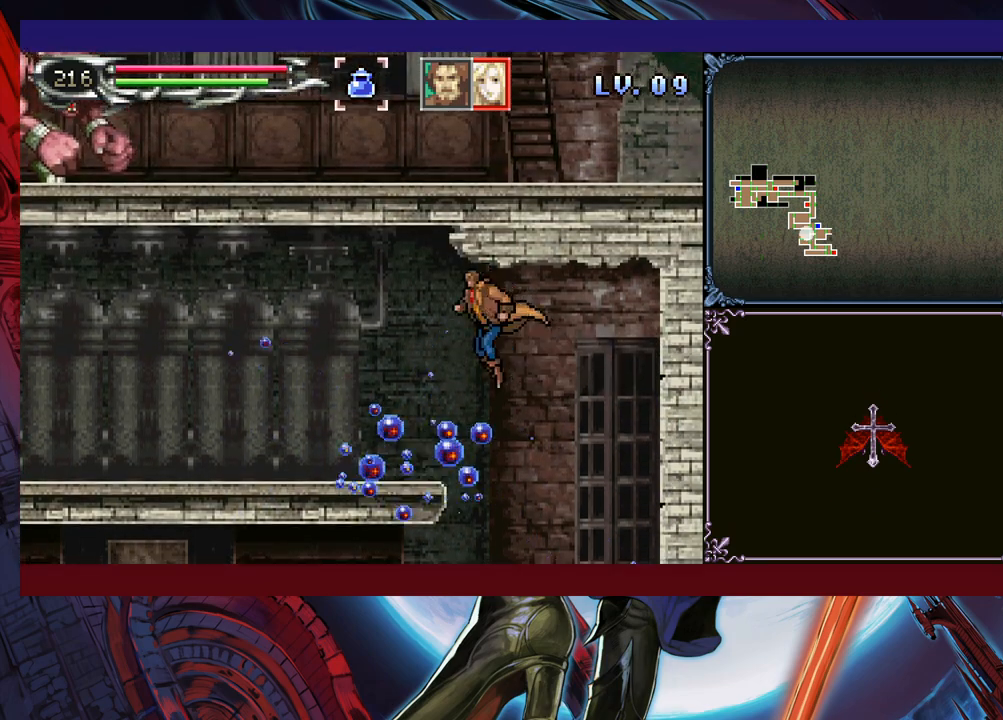
Gameplay with a controller (Xbox layout); each line is a JSON object with the inputs held at the frame after it. "events" lists button and stick changes between this image and that frame as [ms after this image, input, new state], when the widget could be followed in between. Not read: L2 R2 R3 right_stick.
{"buttons": [], "left_stick": "down-left", "events": [[300, "left_stick", "right"], [350, "Y", "down"], [400, "B", "down"], [400, "Y", "up"], [400, "left_stick", "center"], [467, "left_stick", "down-left"], [500, "B", "up"]]}
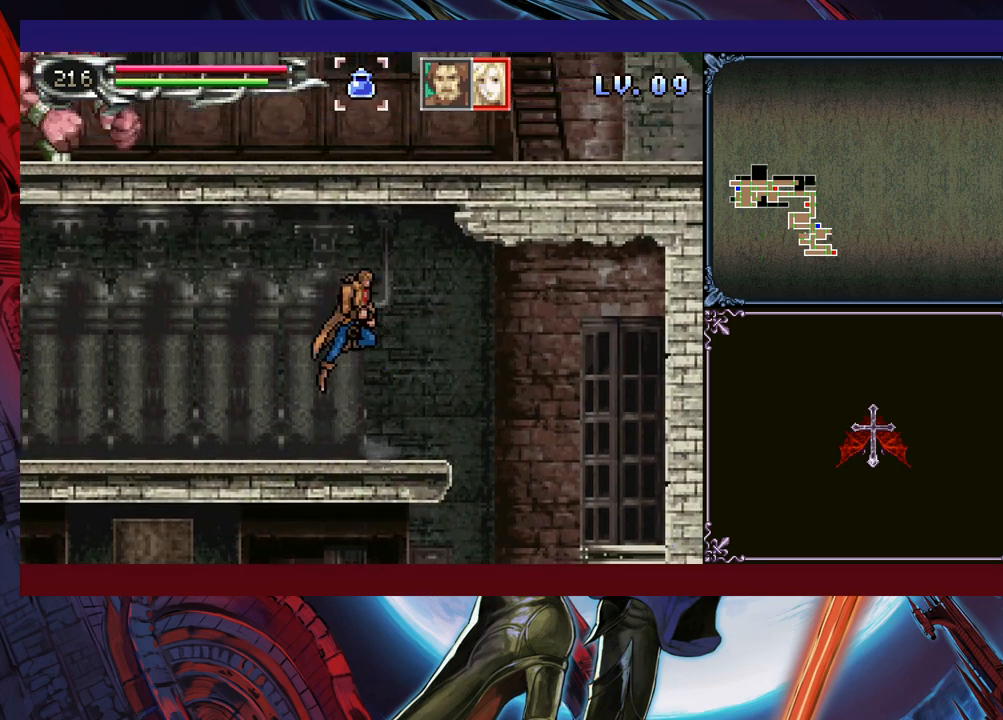
{"buttons": [], "left_stick": "down-left", "events": [[33, "B", "down"], [200, "B", "up"], [250, "left_stick", "right"], [283, "Y", "down"], [350, "B", "down"], [350, "Y", "up"], [350, "left_stick", "down"], [400, "B", "up"], [400, "left_stick", "down-left"], [450, "B", "down"], [500, "B", "up"]]}
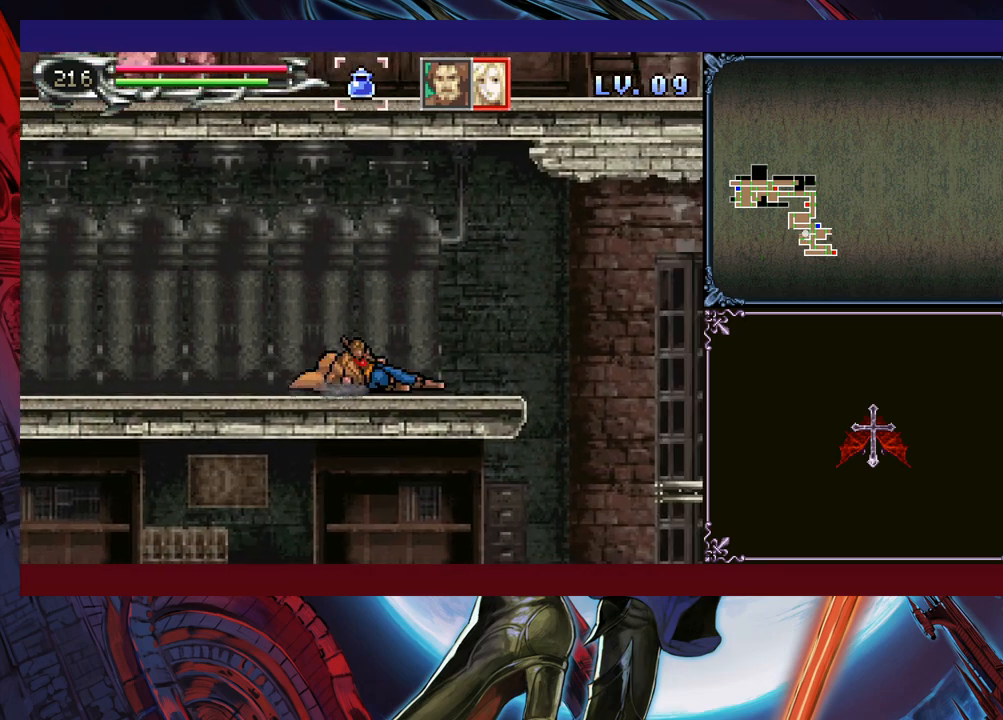
{"buttons": [], "left_stick": "center", "events": [[83, "B", "down"], [183, "B", "up"], [333, "left_stick", "center"]]}
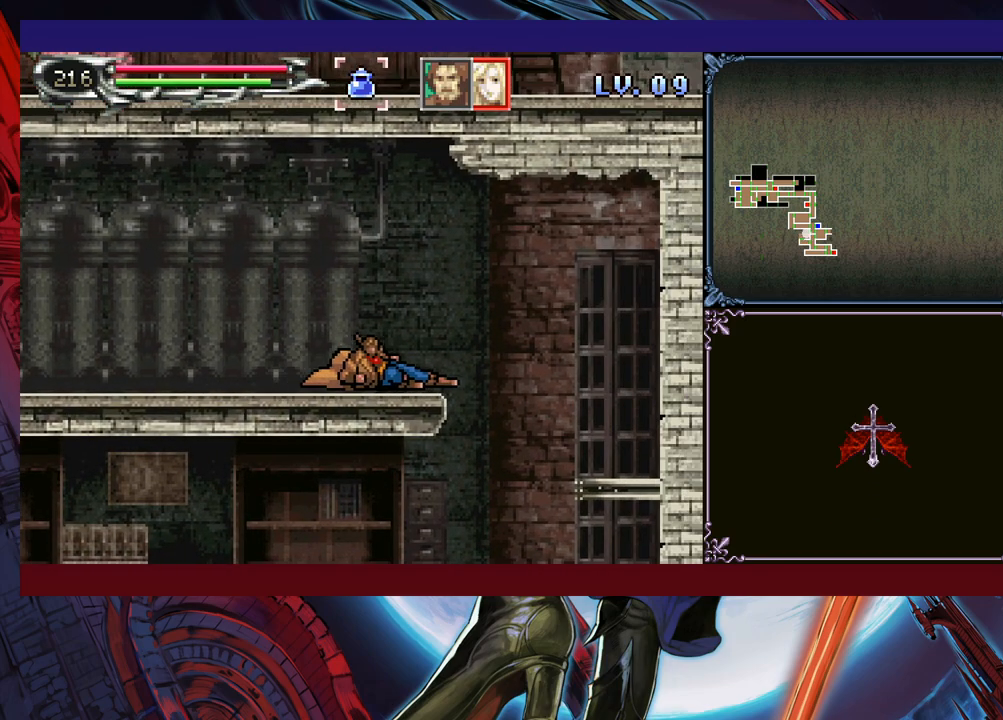
{"buttons": [], "left_stick": "down", "events": [[83, "Y", "down"], [133, "Y", "up"], [150, "left_stick", "down"], [200, "left_stick", "center"], [400, "Y", "down"], [450, "Y", "up"], [500, "left_stick", "down"]]}
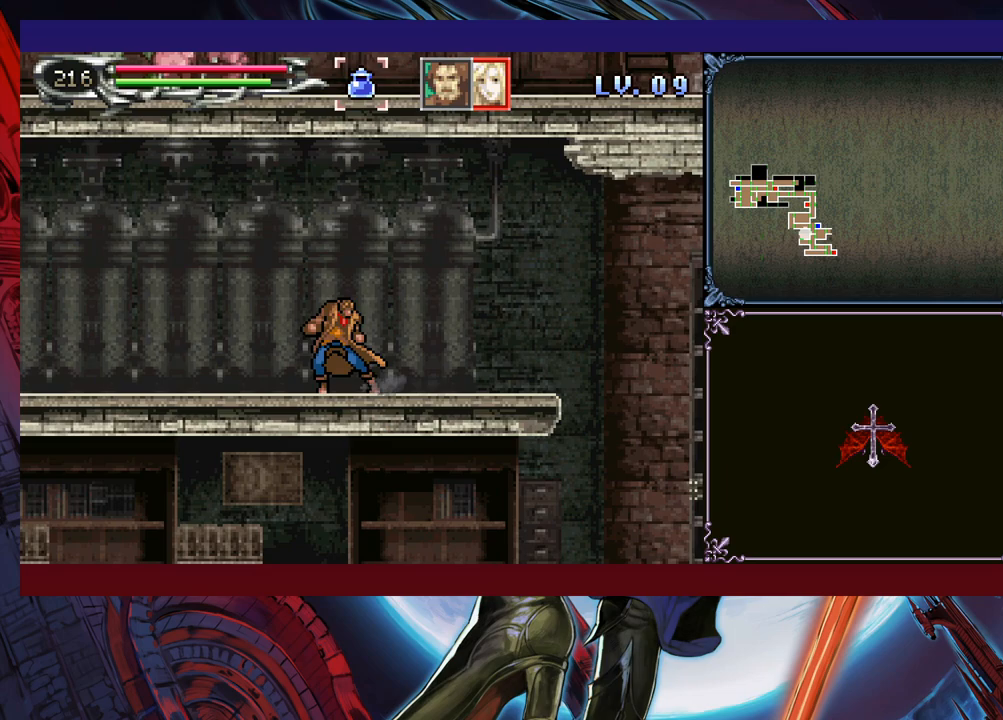
{"buttons": [], "left_stick": "down", "events": [[50, "left_stick", "center"], [83, "Y", "down"], [133, "Y", "up"], [150, "left_stick", "down"], [200, "left_stick", "center"], [233, "Y", "down"], [300, "Y", "up"], [300, "left_stick", "down"], [350, "left_stick", "center"], [400, "Y", "down"], [450, "Y", "up"], [483, "left_stick", "down"]]}
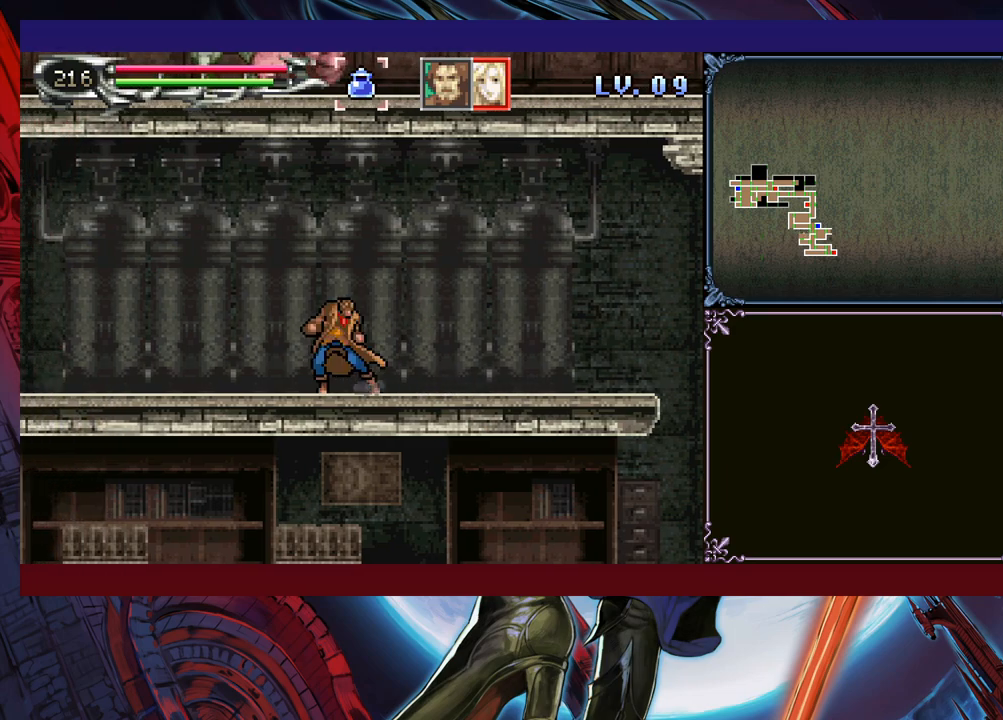
{"buttons": [], "left_stick": "center", "events": [[50, "Y", "down"], [50, "left_stick", "center"], [100, "Y", "up"], [150, "left_stick", "down"], [200, "Y", "down"], [200, "left_stick", "center"], [250, "Y", "up"], [283, "left_stick", "down"], [350, "Y", "down"], [350, "left_stick", "center"], [400, "Y", "up"]]}
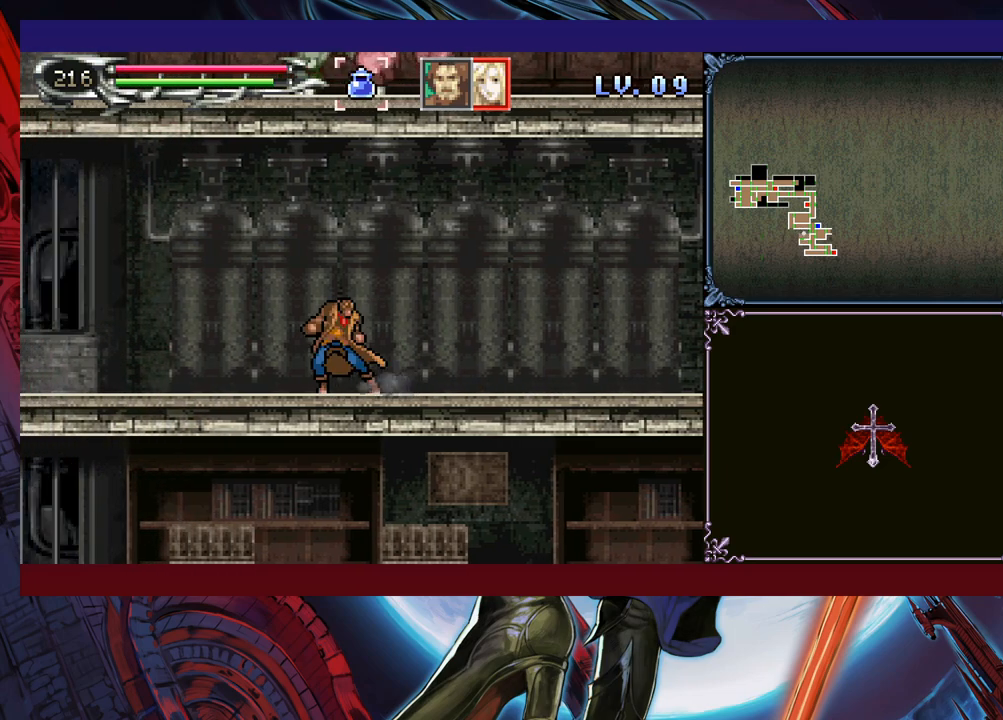
{"buttons": ["Y"], "left_stick": "center", "events": [[33, "Y", "down"], [50, "left_stick", "down"], [83, "Y", "up"], [100, "left_stick", "center"], [183, "Y", "down"], [233, "Y", "up"], [333, "Y", "down"], [383, "Y", "up"], [500, "Y", "down"]]}
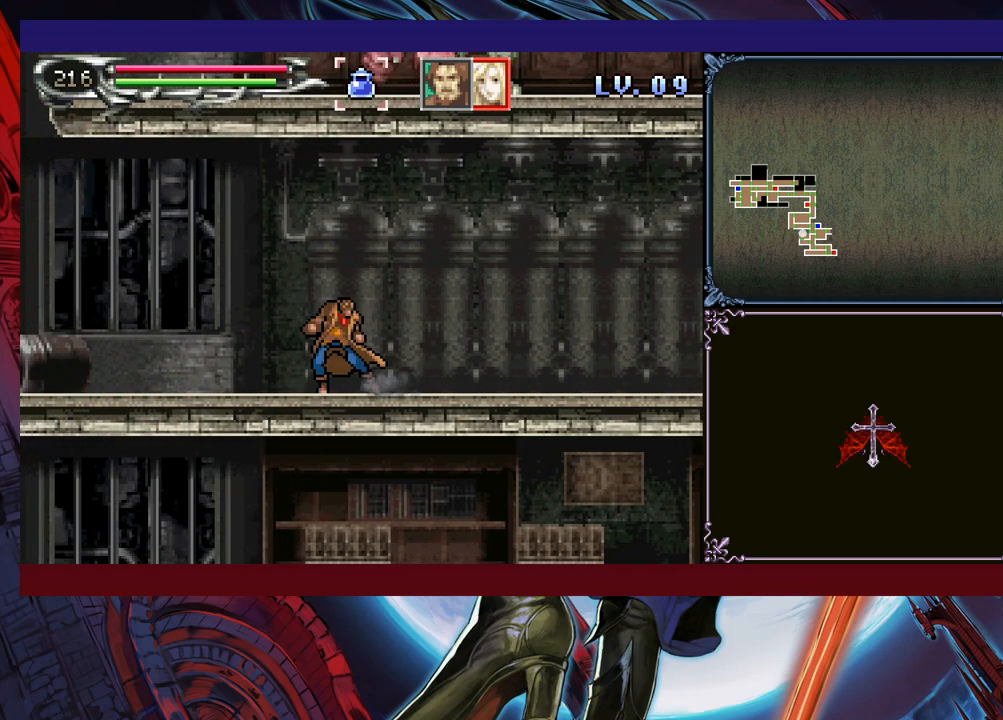
{"buttons": ["Y"], "left_stick": "center", "events": [[33, "left_stick", "down"], [50, "Y", "up"], [100, "left_stick", "center"], [150, "Y", "down"], [183, "left_stick", "down"], [200, "Y", "up"], [250, "left_stick", "center"], [300, "Y", "down"], [350, "Y", "up"], [383, "left_stick", "down"], [433, "left_stick", "center"], [483, "Y", "down"]]}
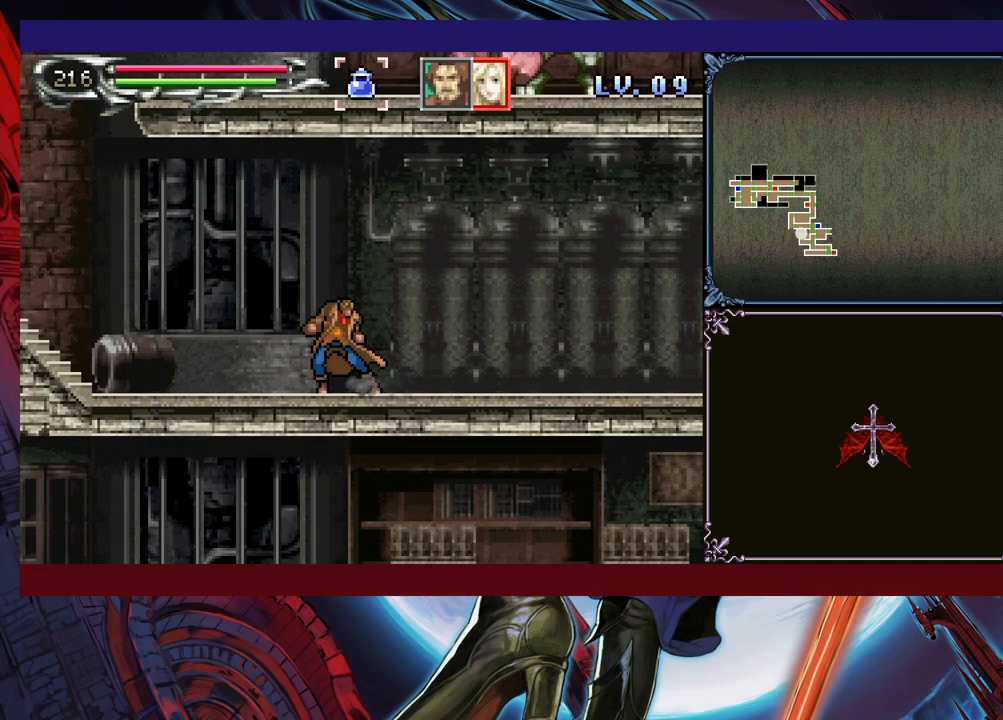
{"buttons": ["Y"], "left_stick": "center", "events": [[33, "Y", "up"], [50, "left_stick", "down"], [100, "left_stick", "center"], [133, "Y", "down"], [200, "Y", "up"], [200, "left_stick", "down"], [300, "Y", "down"], [300, "left_stick", "center"], [350, "Y", "up"], [400, "left_stick", "down"], [450, "left_stick", "center"], [483, "Y", "down"]]}
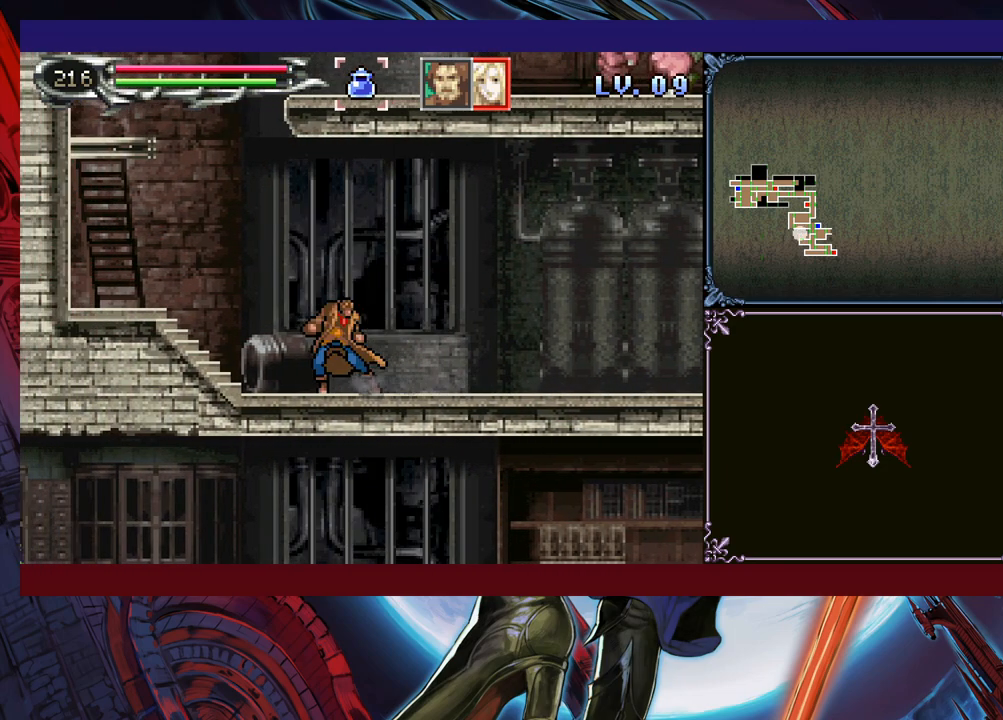
{"buttons": ["Y"], "left_stick": "center", "events": [[50, "Y", "up"], [50, "left_stick", "down"], [133, "Y", "down"], [133, "left_stick", "center"], [200, "Y", "up"], [200, "left_stick", "down"], [300, "Y", "down"], [300, "left_stick", "center"], [350, "Y", "up"], [383, "left_stick", "down"], [433, "left_stick", "center"], [450, "Y", "down"]]}
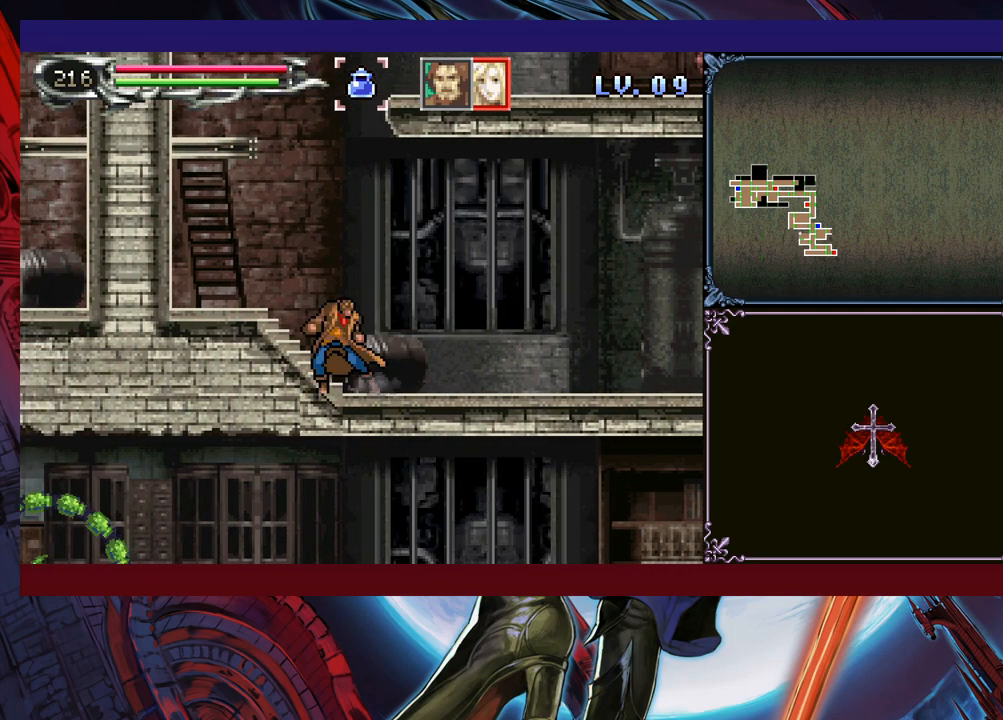
{"buttons": [], "left_stick": "right", "events": [[33, "Y", "up"], [100, "Y", "down"], [233, "Y", "up"], [283, "B", "down"], [500, "B", "up"], [500, "left_stick", "right"]]}
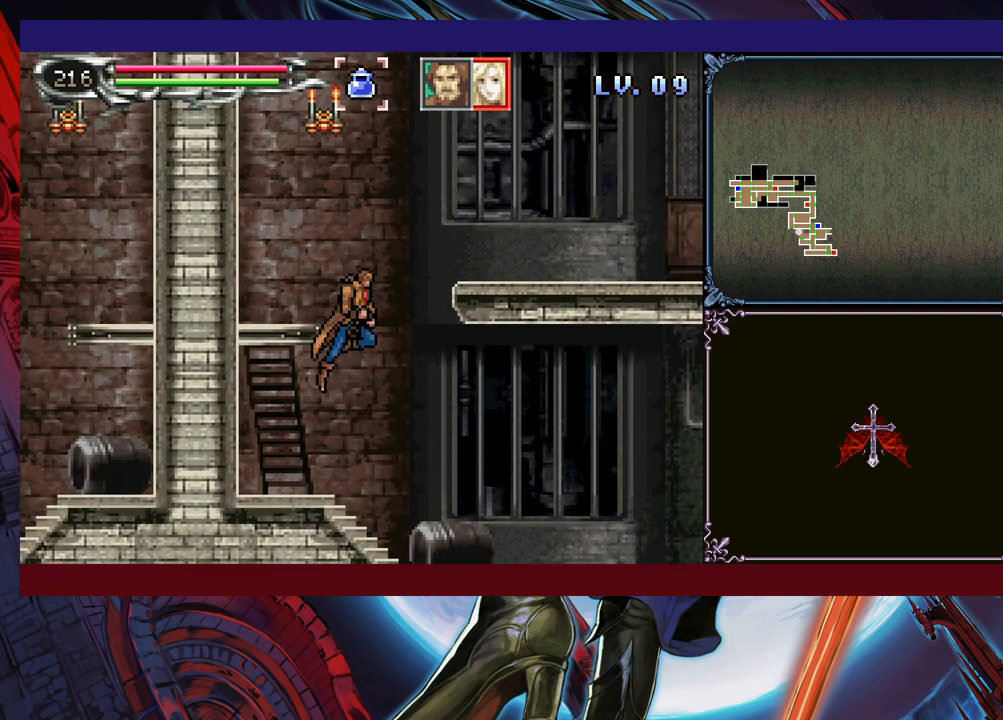
{"buttons": [], "left_stick": "right", "events": [[83, "B", "down"], [383, "B", "up"]]}
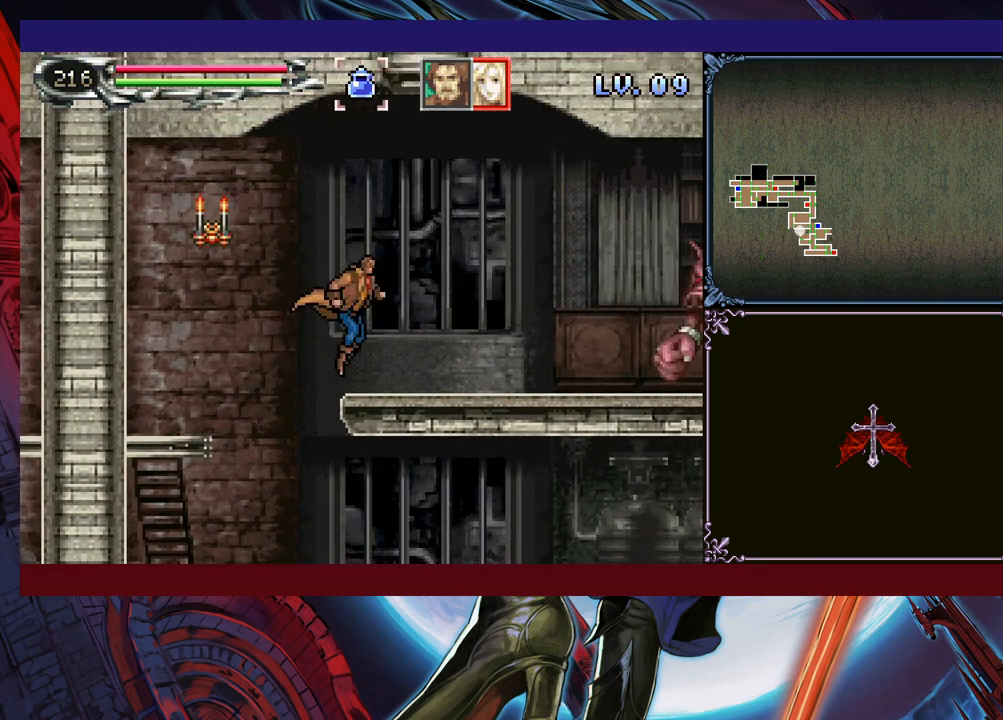
{"buttons": [], "left_stick": "down-right", "events": [[183, "left_stick", "left"], [200, "Y", "down"], [250, "B", "down"], [250, "Y", "up"], [283, "left_stick", "down-right"], [450, "B", "up"]]}
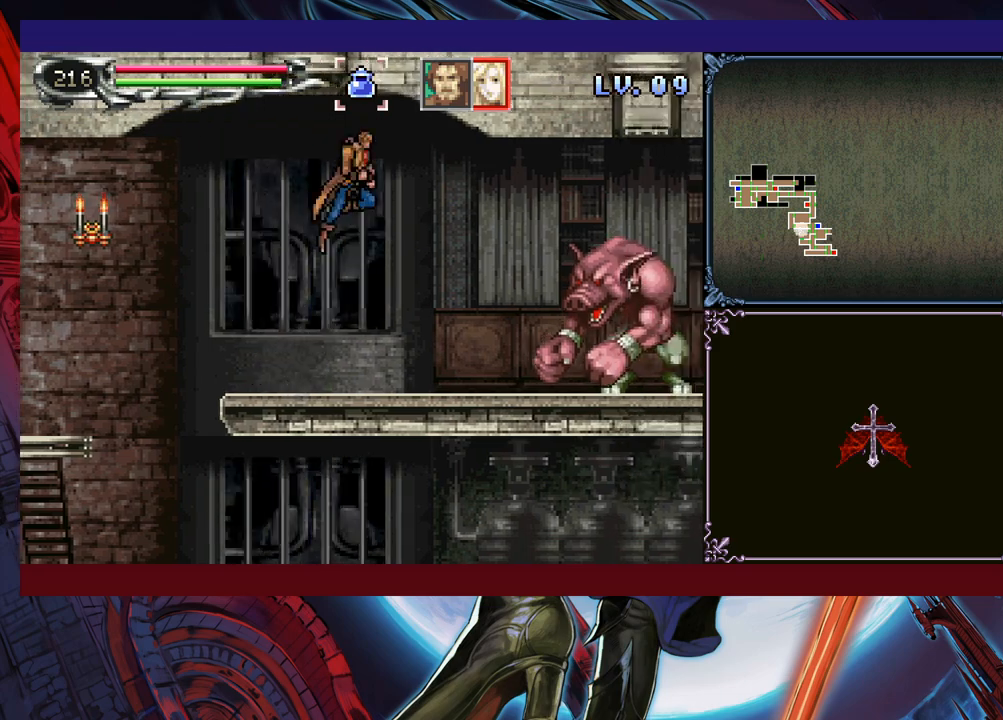
{"buttons": ["Y"], "left_stick": "down-right", "events": [[50, "X", "down"], [183, "X", "up"], [483, "Y", "down"]]}
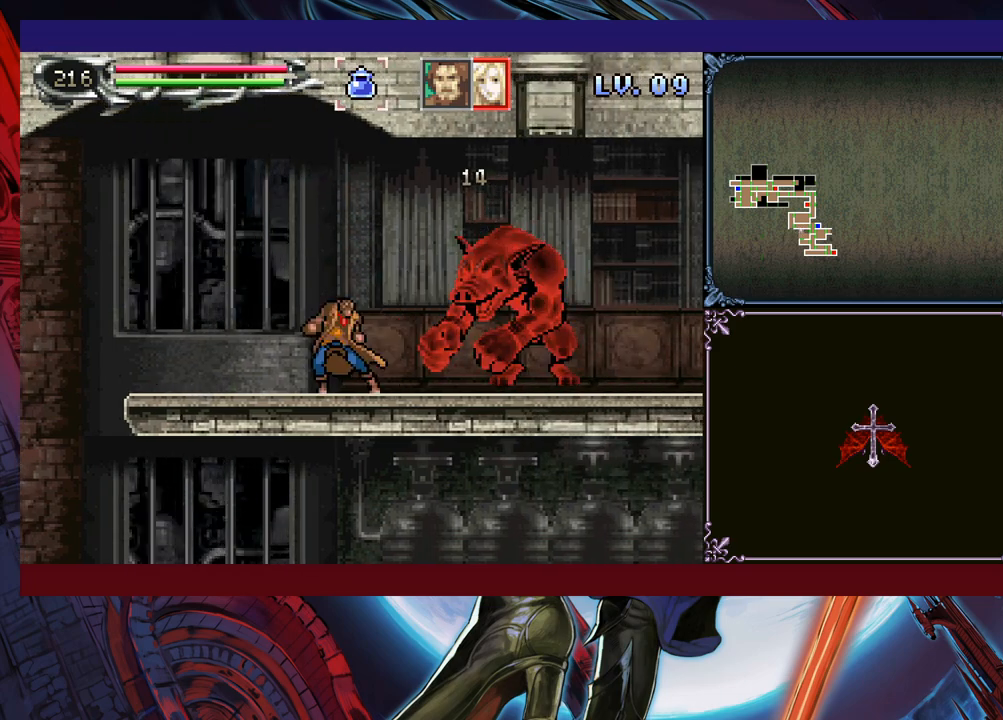
{"buttons": [], "left_stick": "right", "events": [[50, "Y", "up"], [50, "left_stick", "right"], [100, "X", "down"], [250, "X", "up"], [333, "left_stick", "down-right"], [450, "Y", "down"], [483, "left_stick", "right"], [500, "Y", "up"]]}
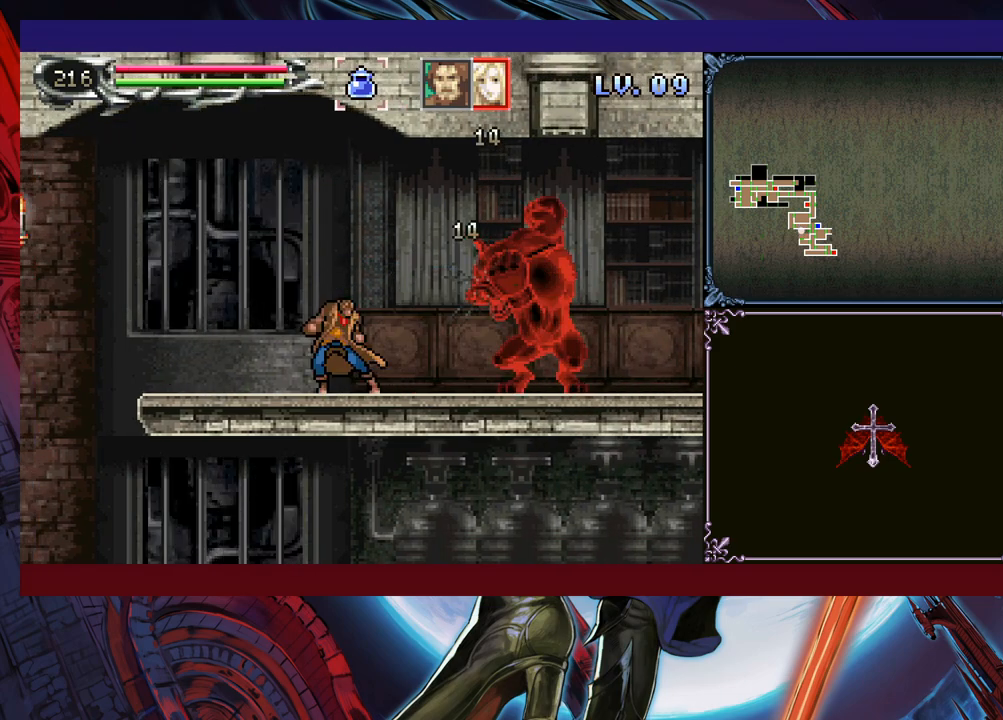
{"buttons": [], "left_stick": "center", "events": [[83, "X", "down"], [250, "X", "up"], [250, "left_stick", "down-right"], [500, "left_stick", "center"]]}
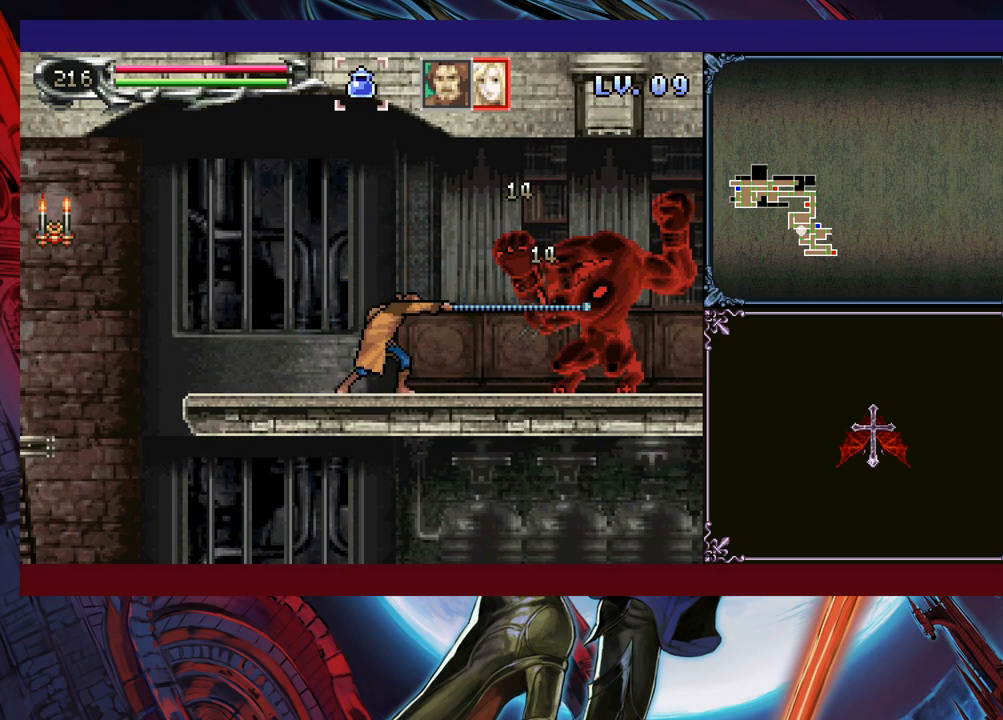
{"buttons": [], "left_stick": "center", "events": [[100, "X", "down"], [150, "X", "up"], [233, "X", "down"], [300, "X", "up"]]}
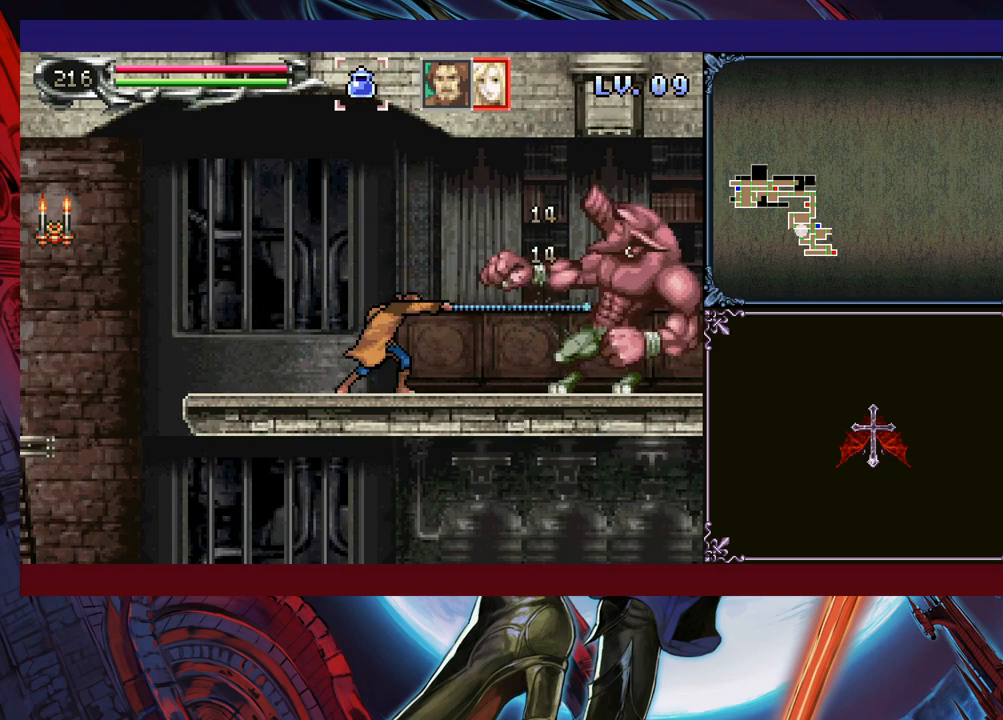
{"buttons": ["Y"], "left_stick": "center", "events": [[150, "left_stick", "right"], [283, "left_stick", "left"], [333, "Y", "down"], [350, "left_stick", "center"], [383, "Y", "up"], [433, "left_stick", "down"], [500, "Y", "down"], [500, "left_stick", "center"]]}
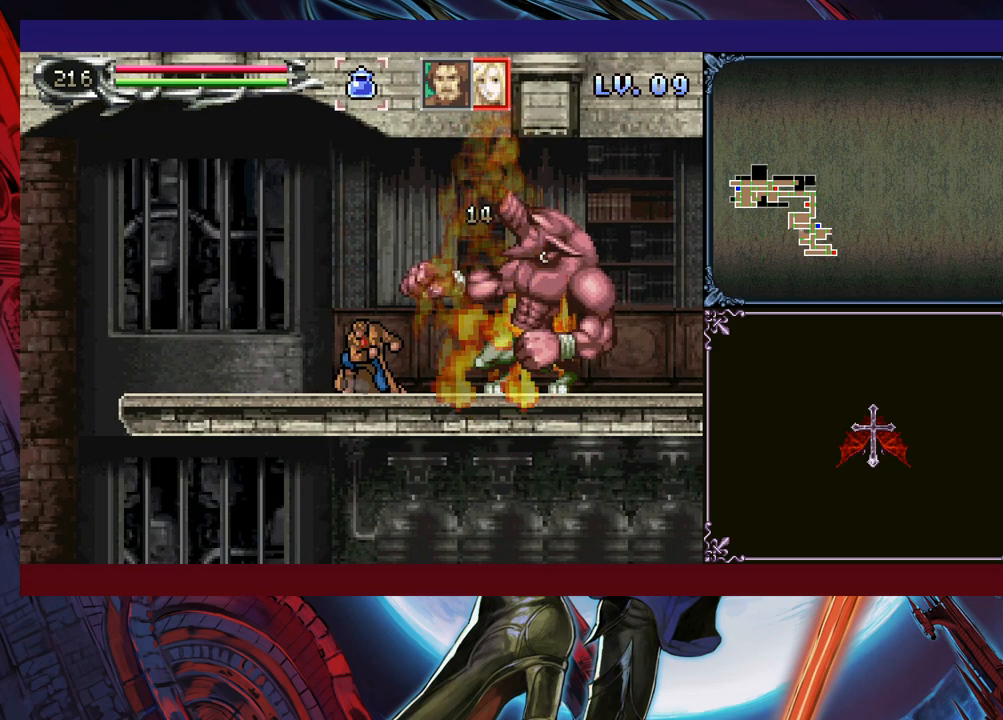
{"buttons": ["Y"], "left_stick": "down", "events": [[50, "Y", "up"], [100, "left_stick", "down"], [150, "Y", "down"], [150, "left_stick", "center"], [200, "Y", "up"], [267, "left_stick", "down"], [300, "Y", "down"], [350, "left_stick", "center"], [383, "Y", "up"], [450, "Y", "down"], [483, "left_stick", "down"]]}
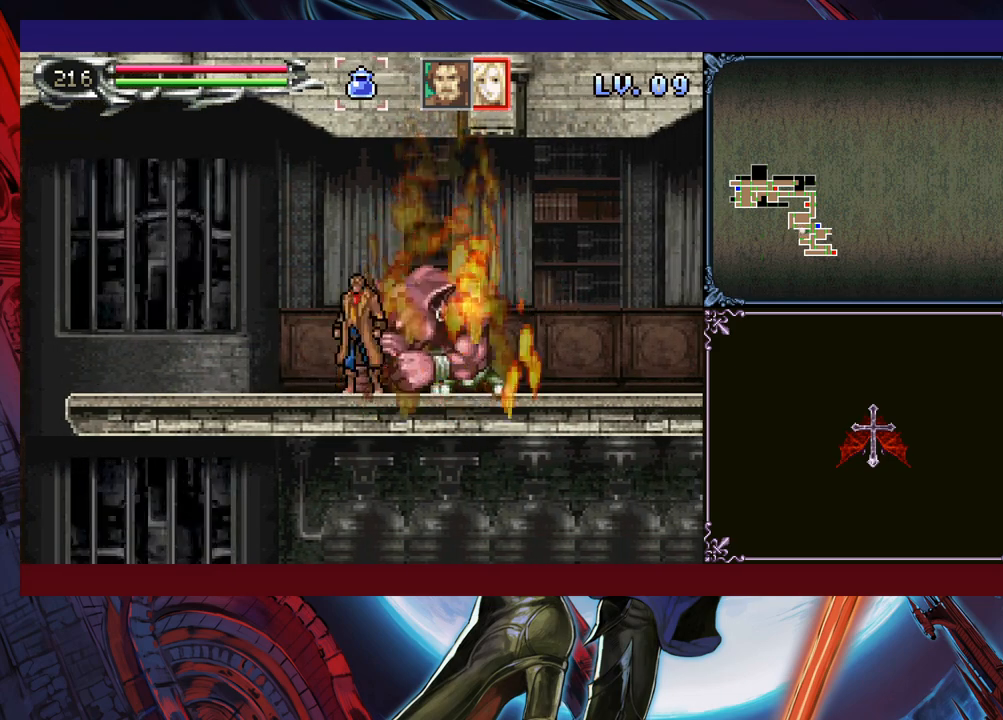
{"buttons": [], "left_stick": "center", "events": [[33, "Y", "up"], [33, "left_stick", "center"], [100, "Y", "down"], [150, "Y", "up"], [300, "left_stick", "left"], [383, "left_stick", "center"]]}
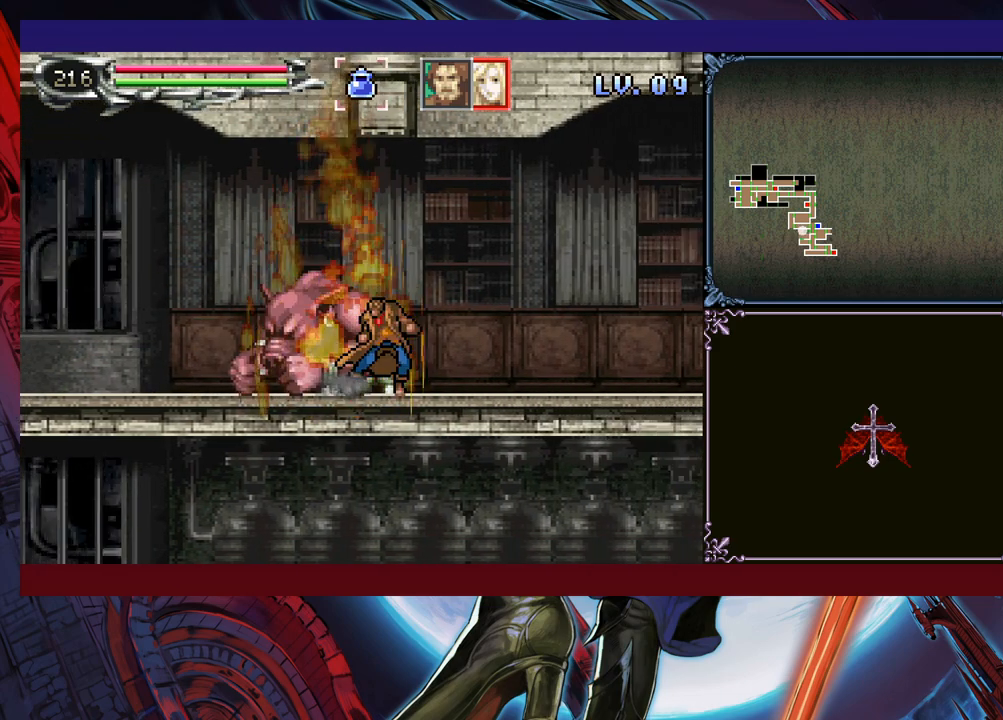
{"buttons": [], "left_stick": "down", "events": [[83, "left_stick", "left"], [183, "left_stick", "center"], [233, "Y", "down"], [283, "Y", "up"], [283, "left_stick", "down"], [383, "left_stick", "center"], [400, "Y", "down"], [450, "Y", "up"], [500, "left_stick", "down"]]}
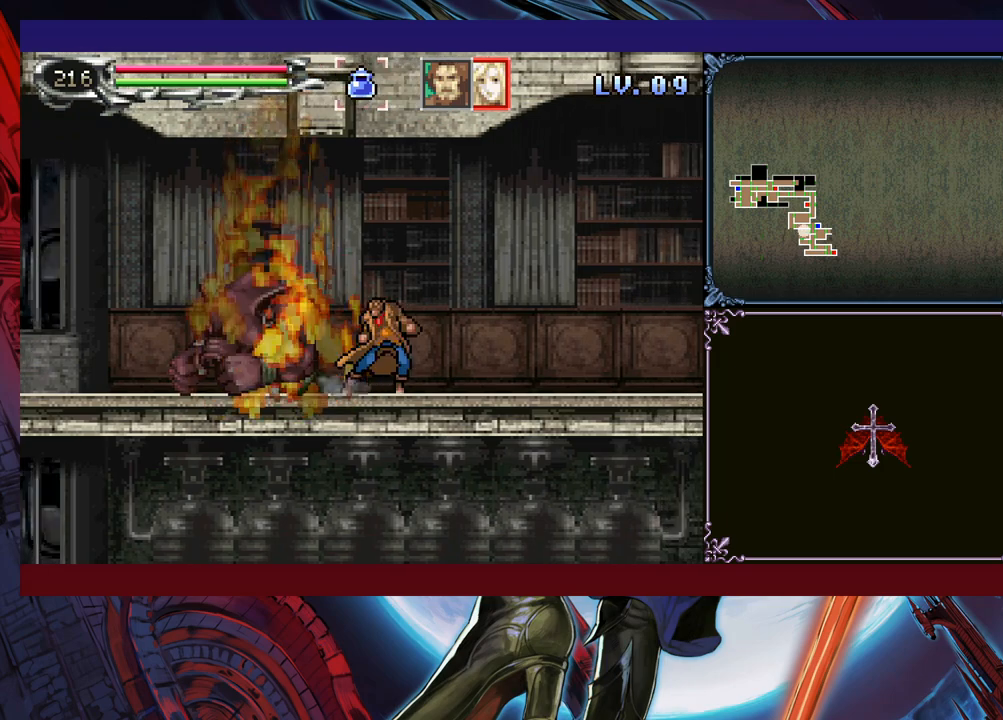
{"buttons": [], "left_stick": "center", "events": [[50, "left_stick", "center"], [83, "Y", "down"], [150, "Y", "up"], [183, "left_stick", "down"], [250, "left_stick", "center"], [283, "Y", "down"], [333, "Y", "up"], [350, "left_stick", "down"], [400, "left_stick", "center"], [450, "Y", "down"], [500, "Y", "up"]]}
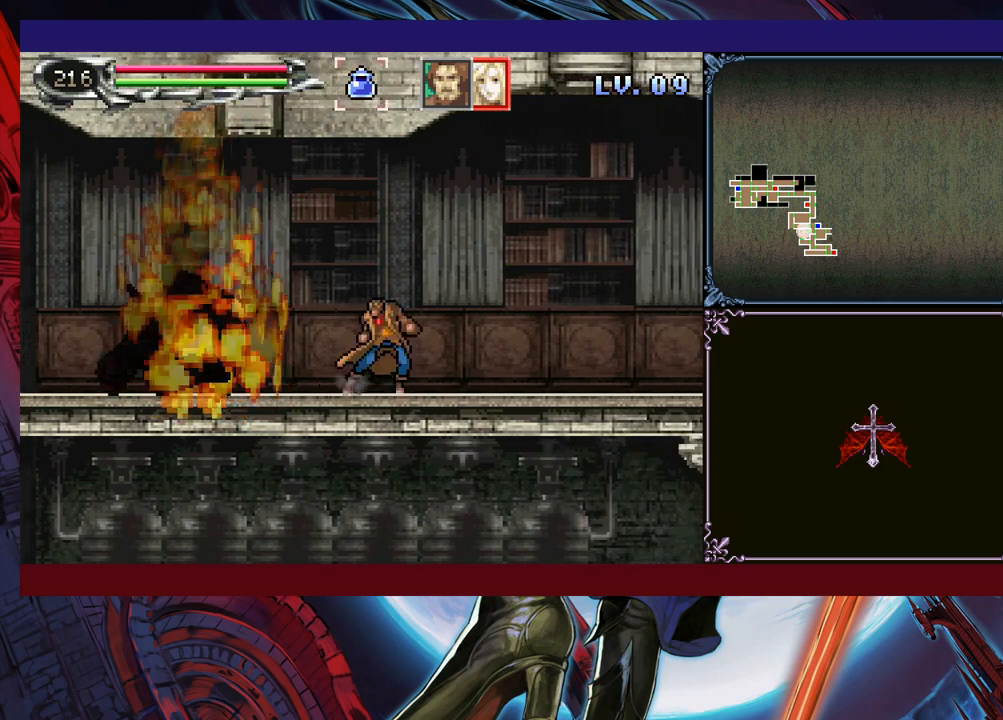
{"buttons": [], "left_stick": "down", "events": [[133, "Y", "down"], [183, "Y", "up"], [300, "Y", "down"], [350, "Y", "up"], [450, "Y", "down"], [500, "Y", "up"], [500, "left_stick", "down"]]}
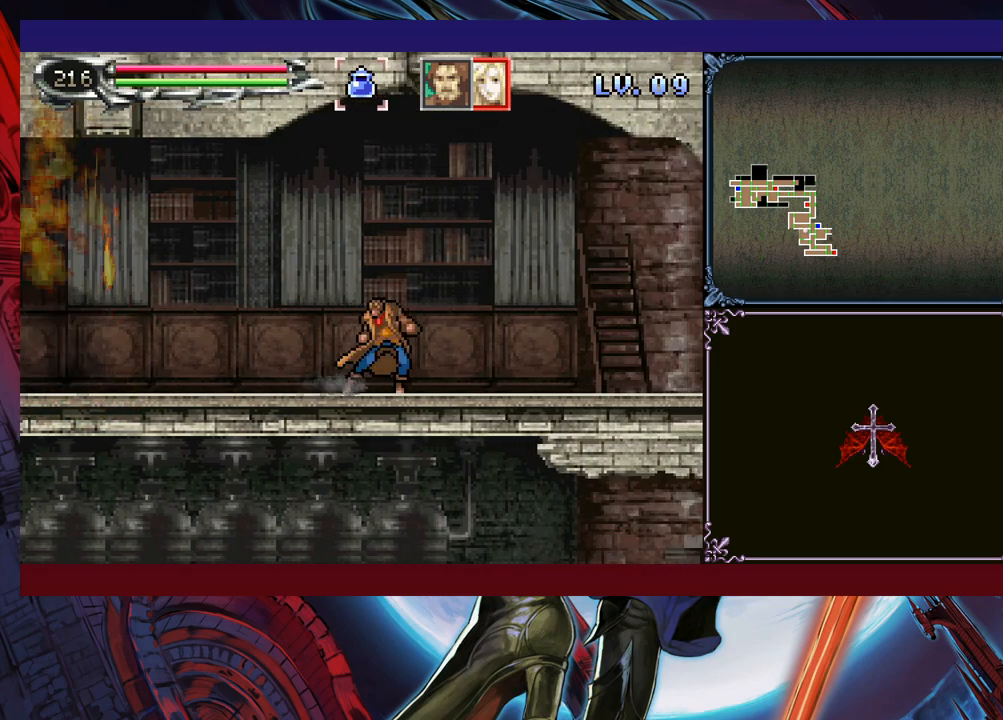
{"buttons": ["Y"], "left_stick": "center", "events": [[50, "left_stick", "center"], [133, "Y", "down"], [150, "Y", "up"], [150, "left_stick", "down"], [250, "left_stick", "center"], [300, "Y", "down"], [350, "Y", "up"], [350, "left_stick", "down"], [400, "left_stick", "center"], [450, "Y", "down"]]}
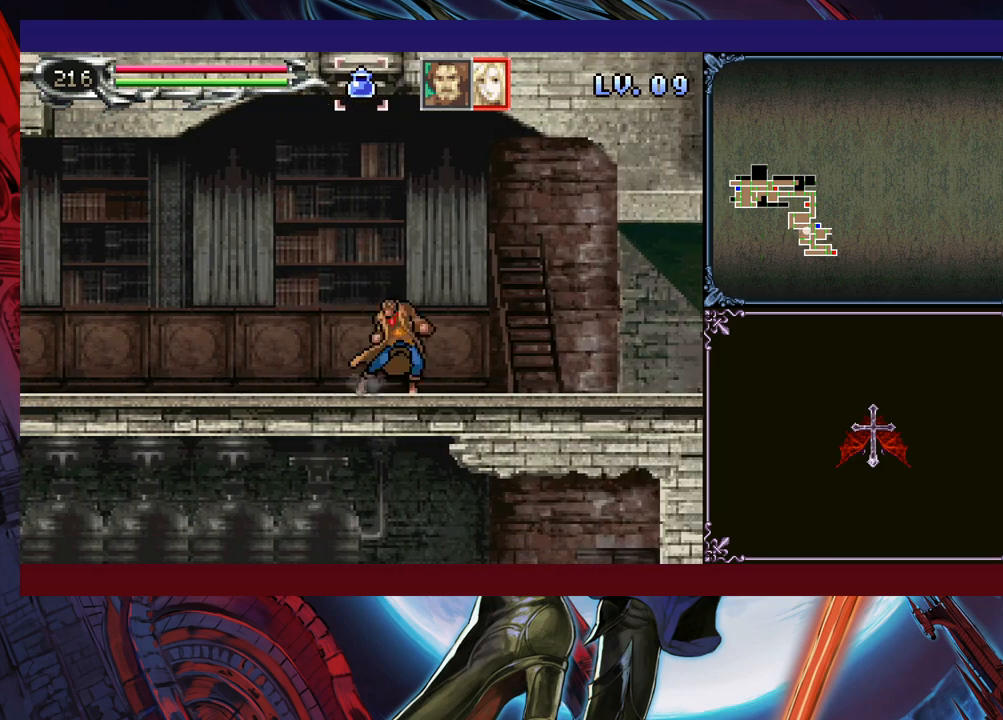
{"buttons": ["Y"], "left_stick": "center", "events": [[33, "Y", "up"], [50, "left_stick", "down"], [100, "left_stick", "center"], [150, "Y", "down"], [200, "Y", "up"], [250, "left_stick", "down"], [300, "left_stick", "center"], [333, "Y", "down"], [383, "Y", "up"], [433, "left_stick", "down"], [483, "left_stick", "center"], [500, "Y", "down"]]}
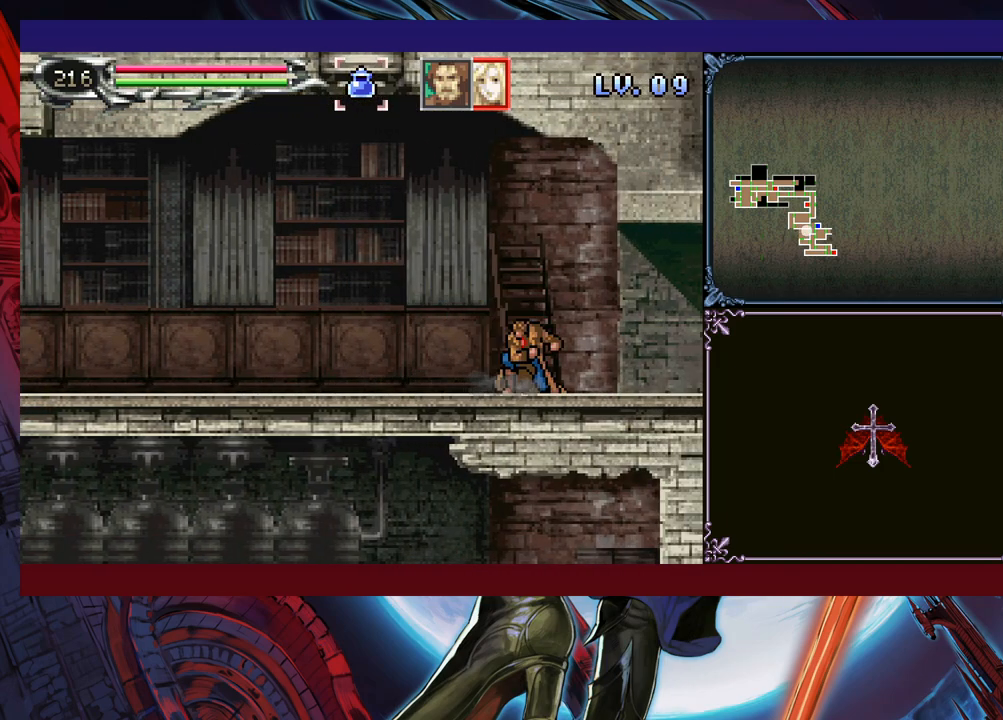
{"buttons": [], "left_stick": "center", "events": [[50, "Y", "up"], [100, "left_stick", "down"], [150, "left_stick", "center"], [200, "Y", "down"], [250, "Y", "up"], [250, "left_stick", "down"], [333, "left_stick", "center"], [383, "Y", "down"], [433, "Y", "up"], [450, "left_stick", "down"], [500, "left_stick", "center"]]}
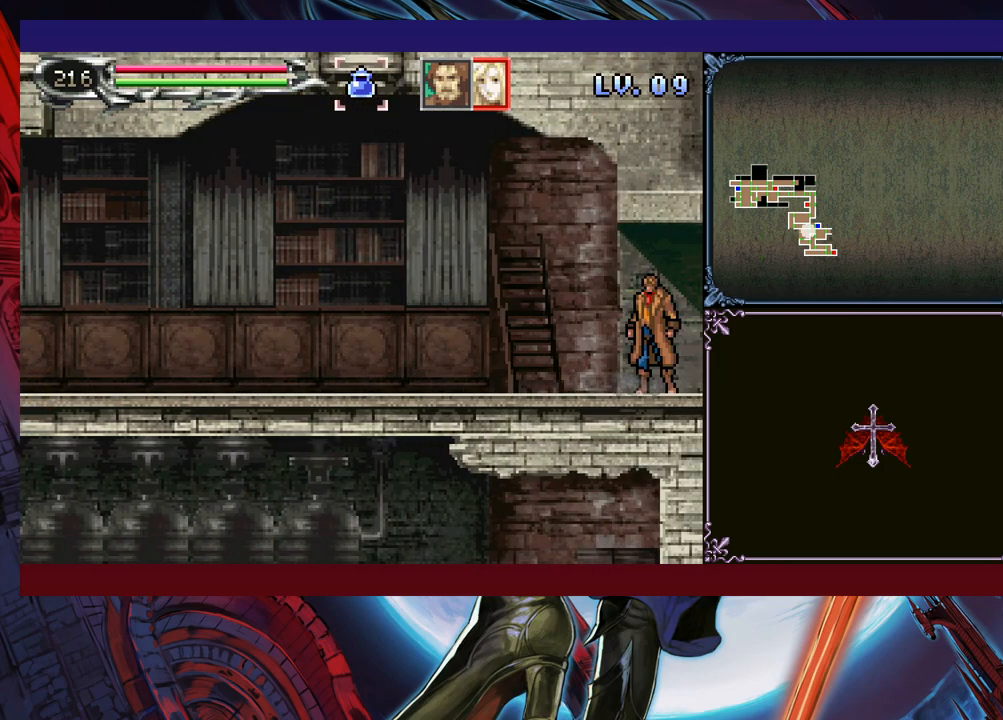
{"buttons": [], "left_stick": "center", "events": [[50, "Y", "down"], [100, "Y", "up"], [233, "Y", "down"], [300, "Y", "up"], [300, "left_stick", "down"], [350, "left_stick", "center"], [400, "Y", "down"], [450, "Y", "up"]]}
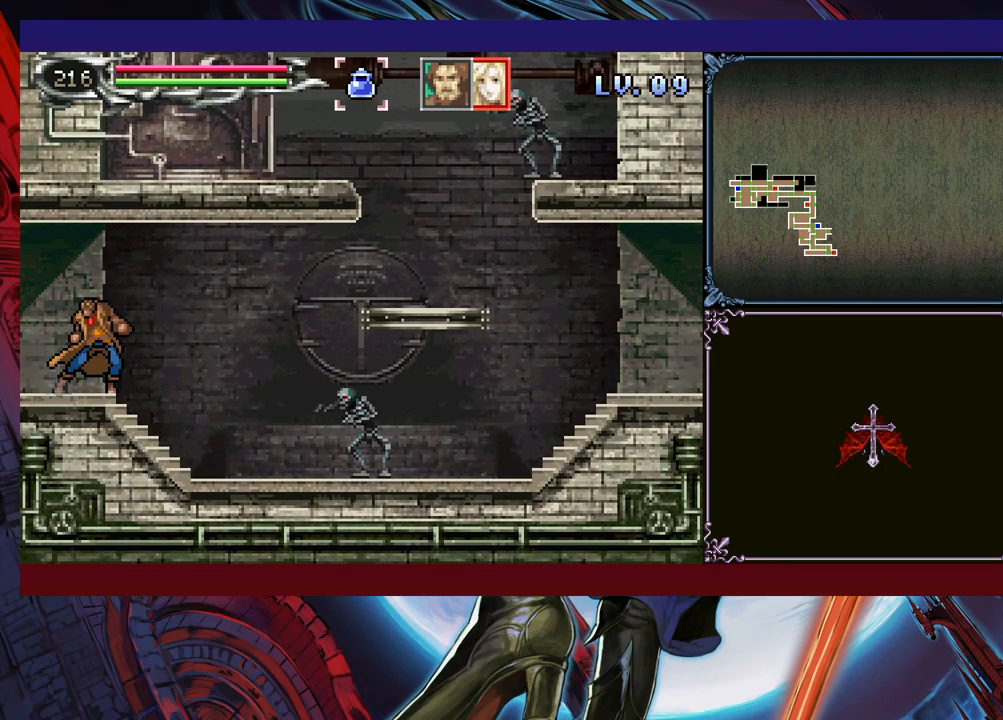
{"buttons": [], "left_stick": "down-right", "events": [[83, "Y", "down"], [133, "left_stick", "down"], [150, "Y", "up"], [200, "left_stick", "center"], [233, "Y", "down"], [283, "left_stick", "down"], [300, "Y", "up"], [350, "left_stick", "center"], [450, "left_stick", "right"], [500, "left_stick", "down-right"]]}
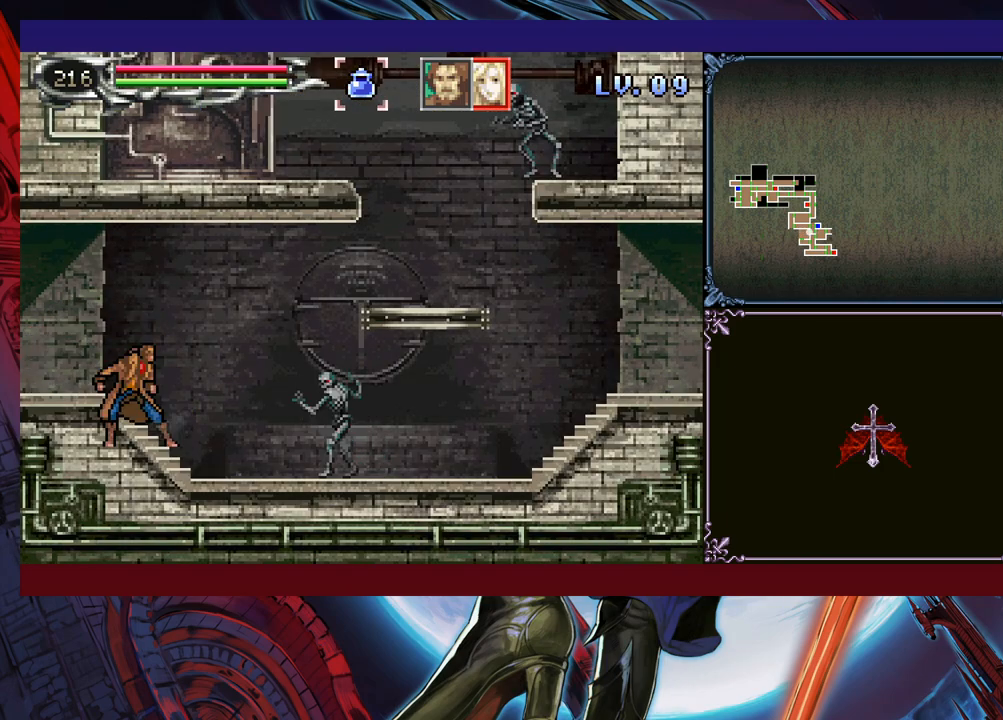
{"buttons": [], "left_stick": "right", "events": [[50, "X", "down"], [100, "X", "up"], [200, "X", "down"], [300, "X", "up"], [333, "left_stick", "center"], [500, "left_stick", "right"]]}
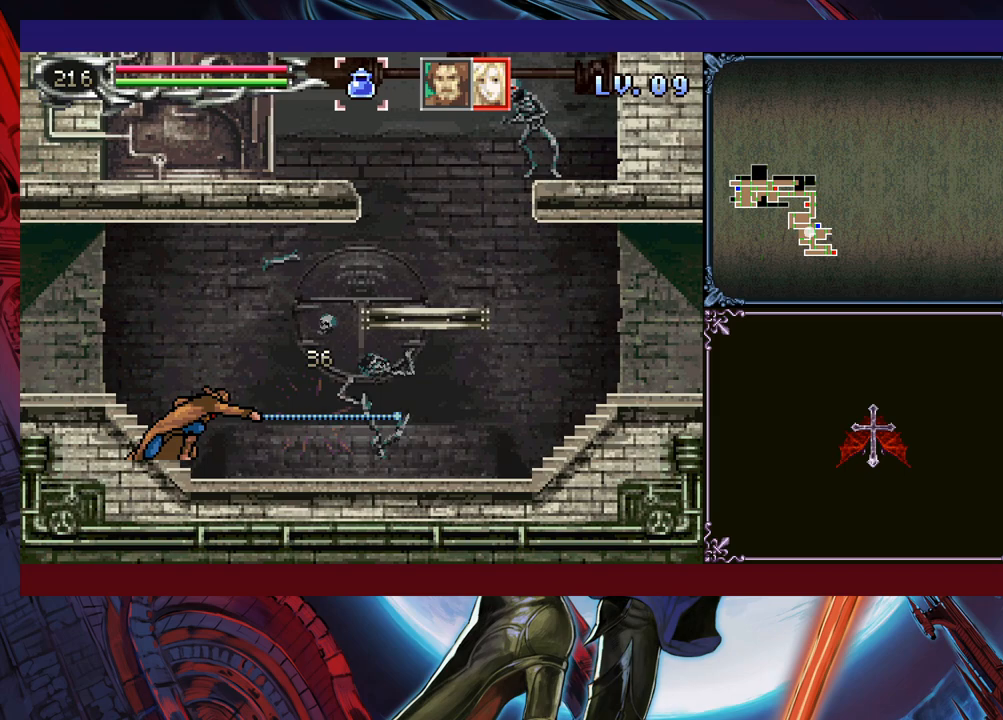
{"buttons": [], "left_stick": "left", "events": [[500, "left_stick", "left"]]}